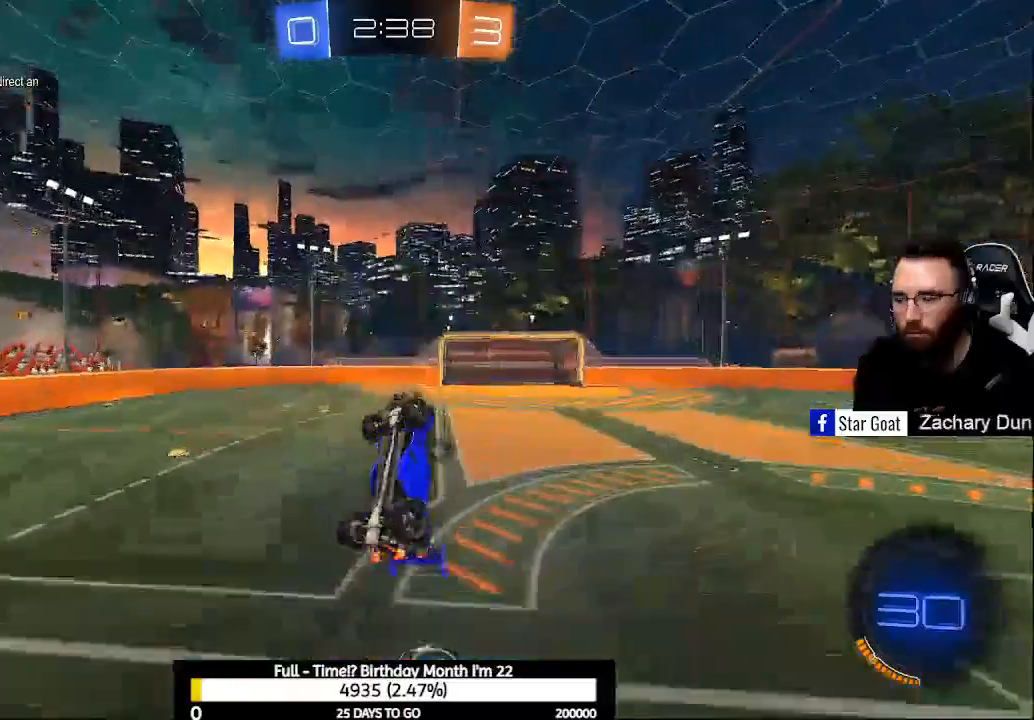
Gameplay with a controller (Xbox layout); each line is a JSON object with the inputs held at the frame after it. "events" lists button and stick changes between this image and that frame as [ms after this image, input, new state], when the widget could be followed in between.
{"buttons": [], "left_stick": "down", "right_stick": "center", "events": [[233, "L1", "up"], [300, "left_stick", "center"], [500, "left_stick", "down"]]}
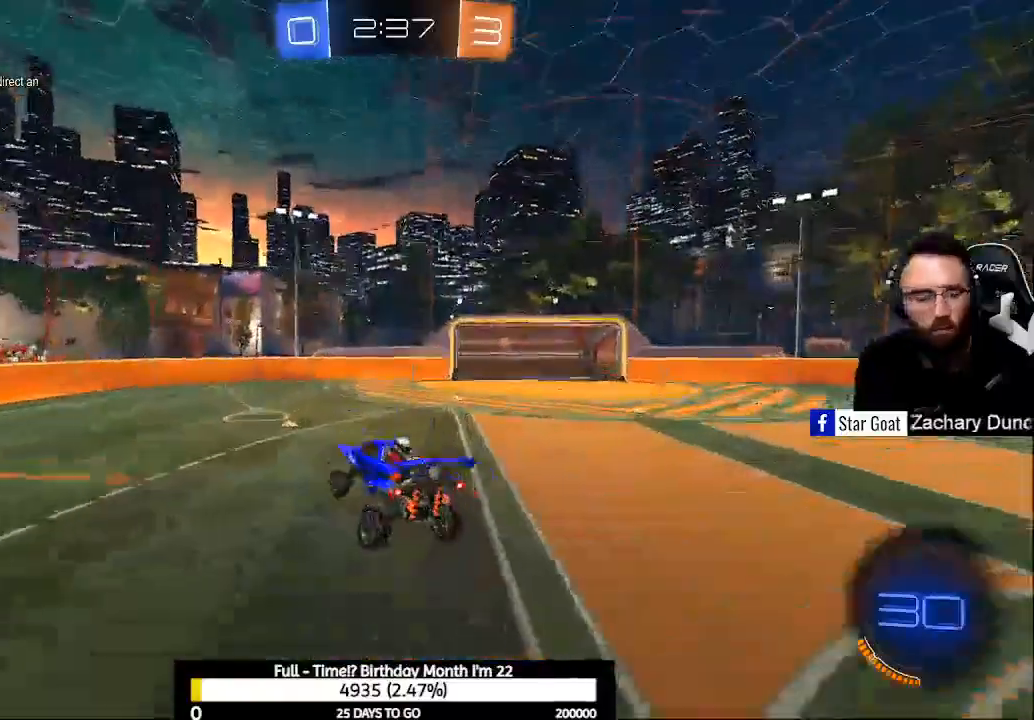
{"buttons": ["R2"], "left_stick": "down", "right_stick": "center", "events": [[167, "R2", "down"]]}
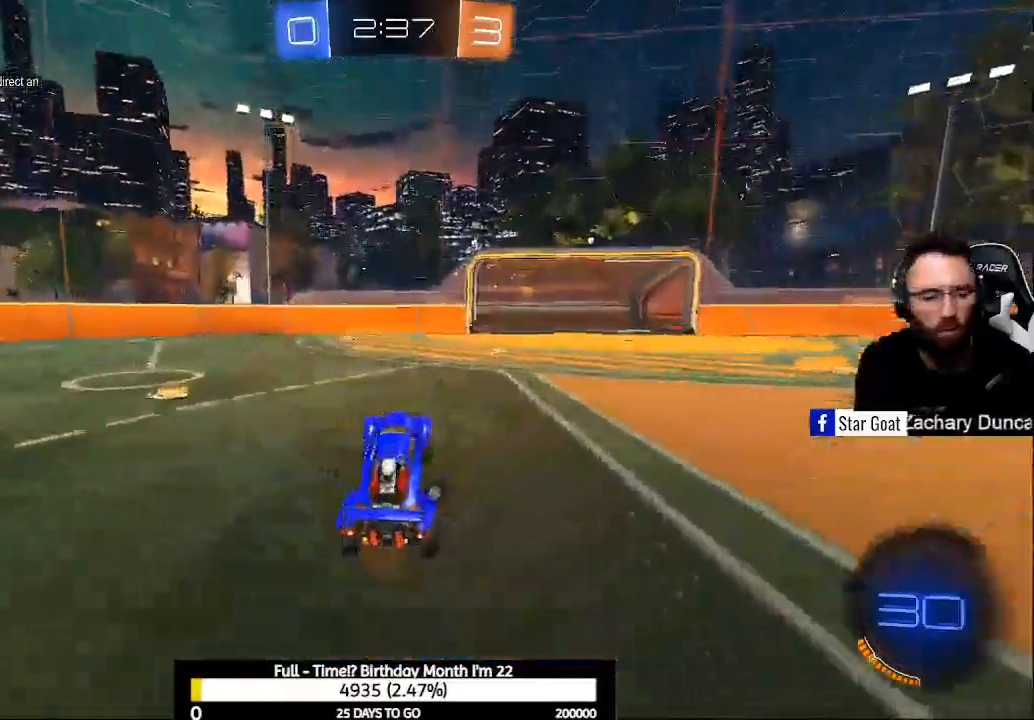
{"buttons": ["R2"], "left_stick": "left", "right_stick": "center", "events": [[33, "left_stick", "left"], [200, "Y", "down"], [300, "Y", "up"], [367, "X", "down"], [467, "X", "up"]]}
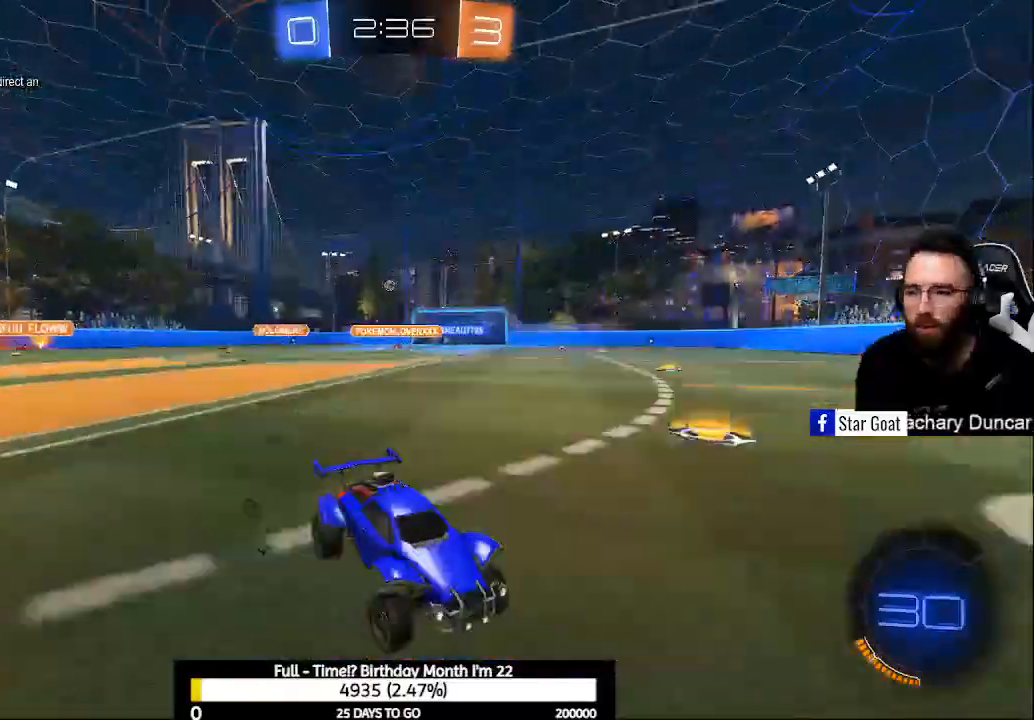
{"buttons": ["R2"], "left_stick": "left", "right_stick": "center", "events": [[400, "Y", "down"], [500, "Y", "up"]]}
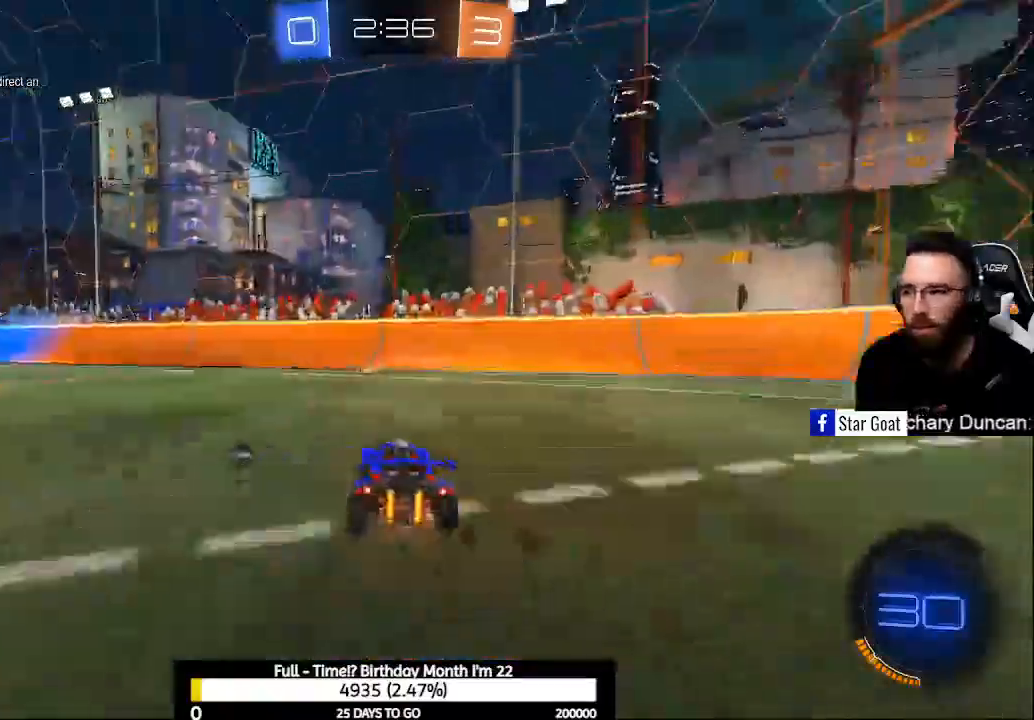
{"buttons": ["R2"], "left_stick": "left", "right_stick": "center", "events": []}
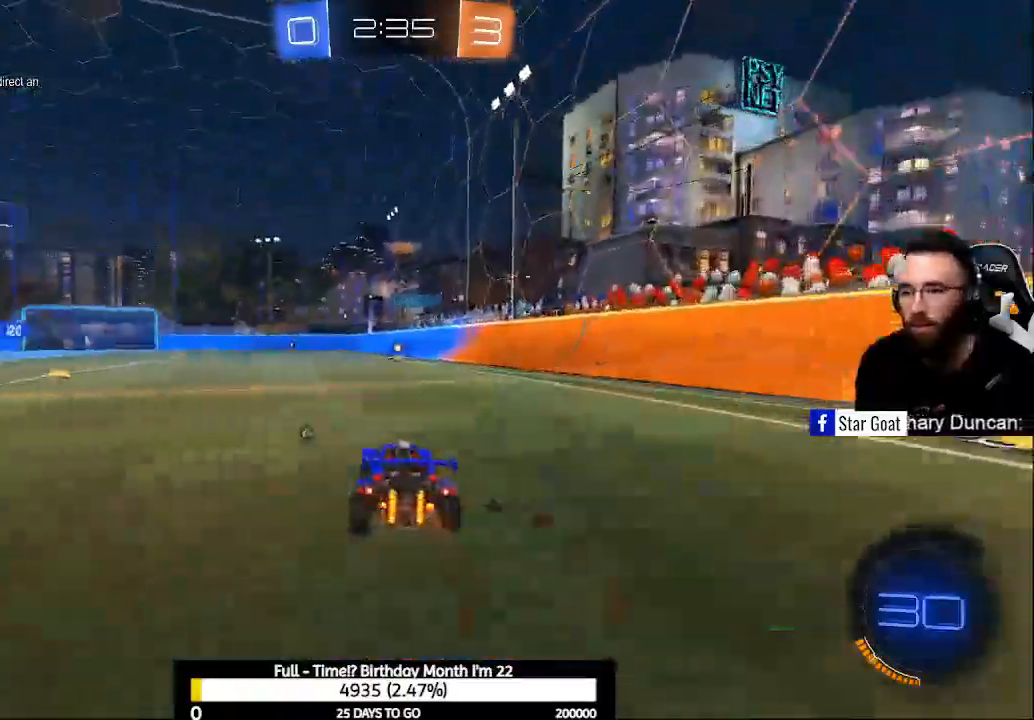
{"buttons": ["R2"], "left_stick": "center", "right_stick": "center", "events": [[33, "A", "down"], [100, "A", "up"], [100, "left_stick", "up"], [200, "A", "down"], [433, "A", "up"], [467, "left_stick", "center"]]}
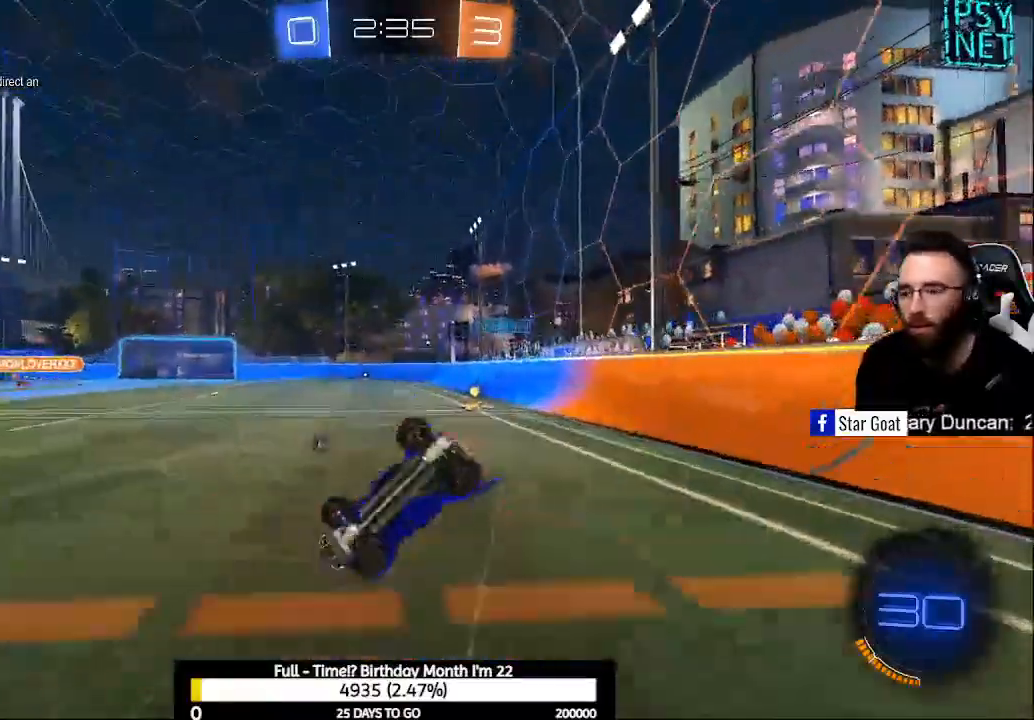
{"buttons": [], "left_stick": "center", "right_stick": "center", "events": [[100, "Y", "down"], [167, "Y", "up"], [500, "R2", "up"]]}
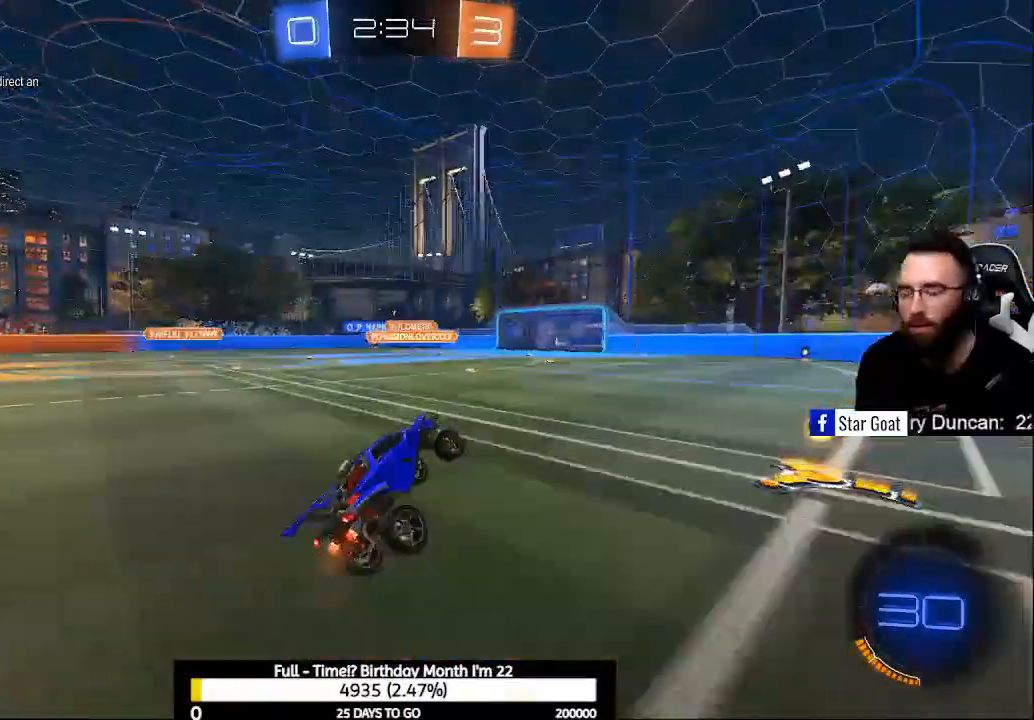
{"buttons": ["R2"], "left_stick": "up-left", "right_stick": "center", "events": [[167, "R2", "down"], [333, "left_stick", "up-left"]]}
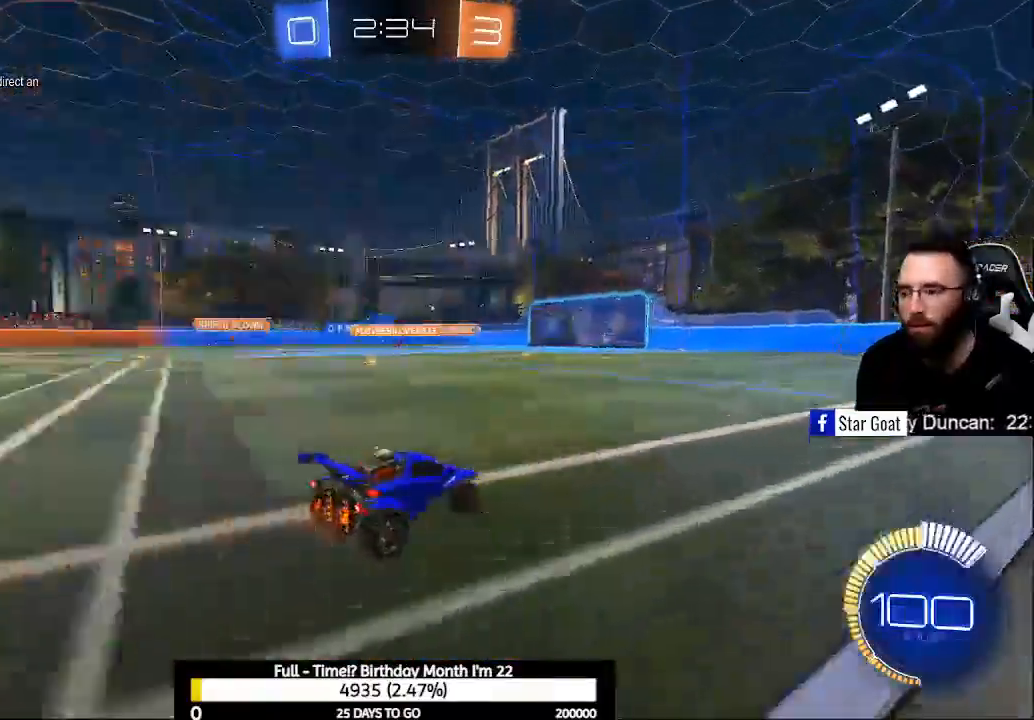
{"buttons": ["R2"], "left_stick": "center", "right_stick": "center", "events": [[100, "left_stick", "center"]]}
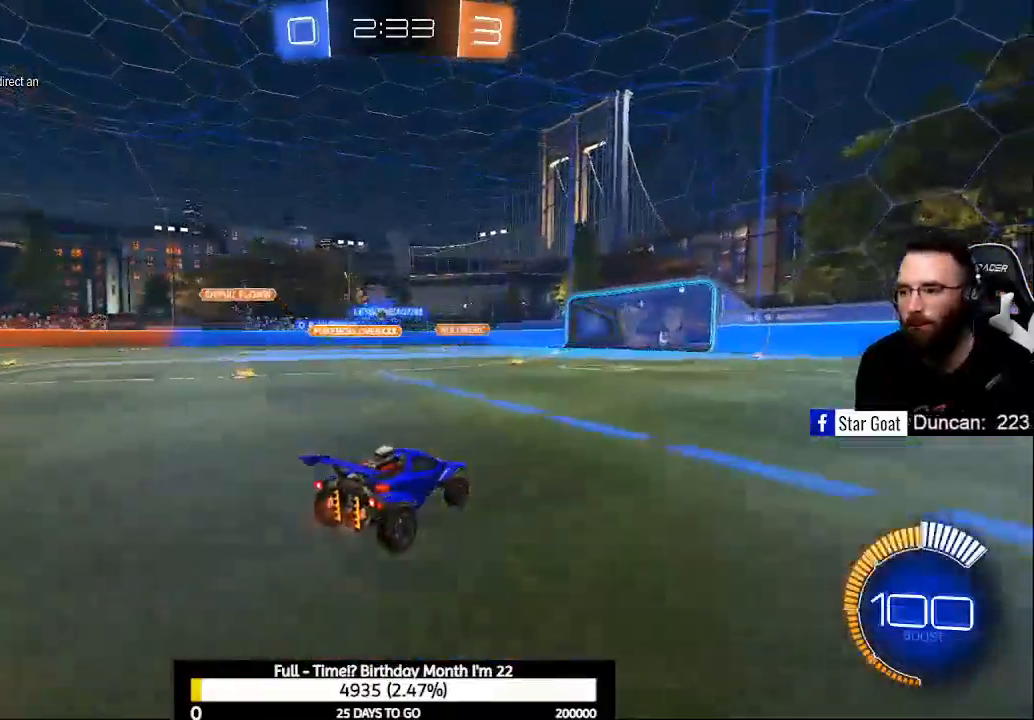
{"buttons": ["R2"], "left_stick": "left", "right_stick": "center", "events": [[133, "left_stick", "left"], [267, "X", "down"], [367, "X", "up"]]}
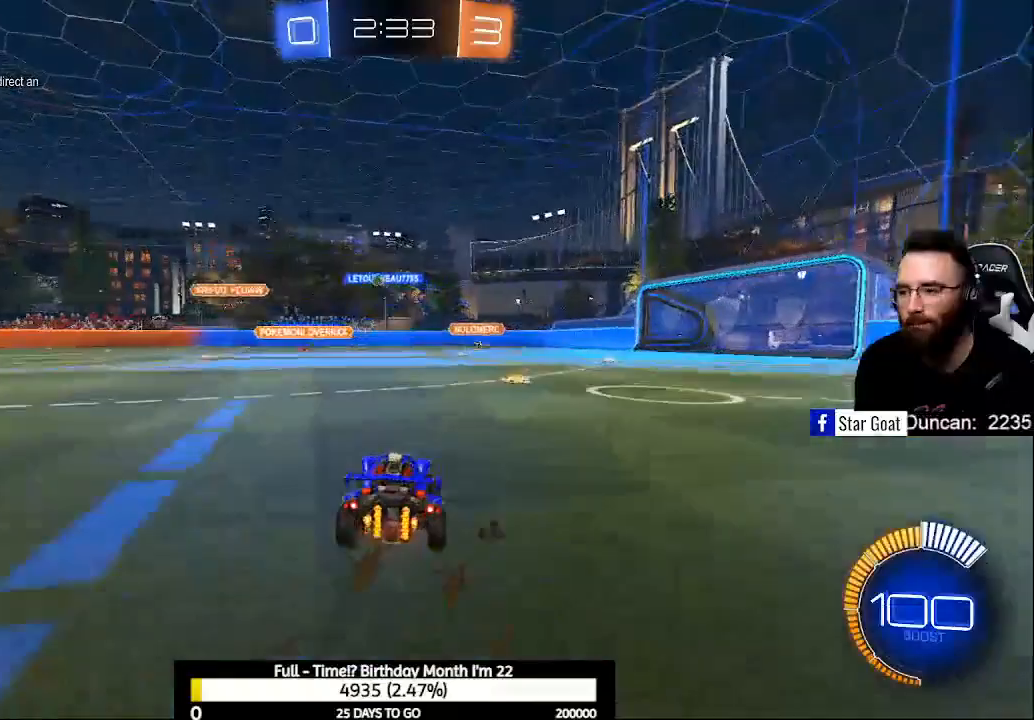
{"buttons": ["R2"], "left_stick": "left", "right_stick": "center", "events": [[33, "left_stick", "center"], [167, "R2", "up"], [200, "left_stick", "left"], [367, "R2", "down"]]}
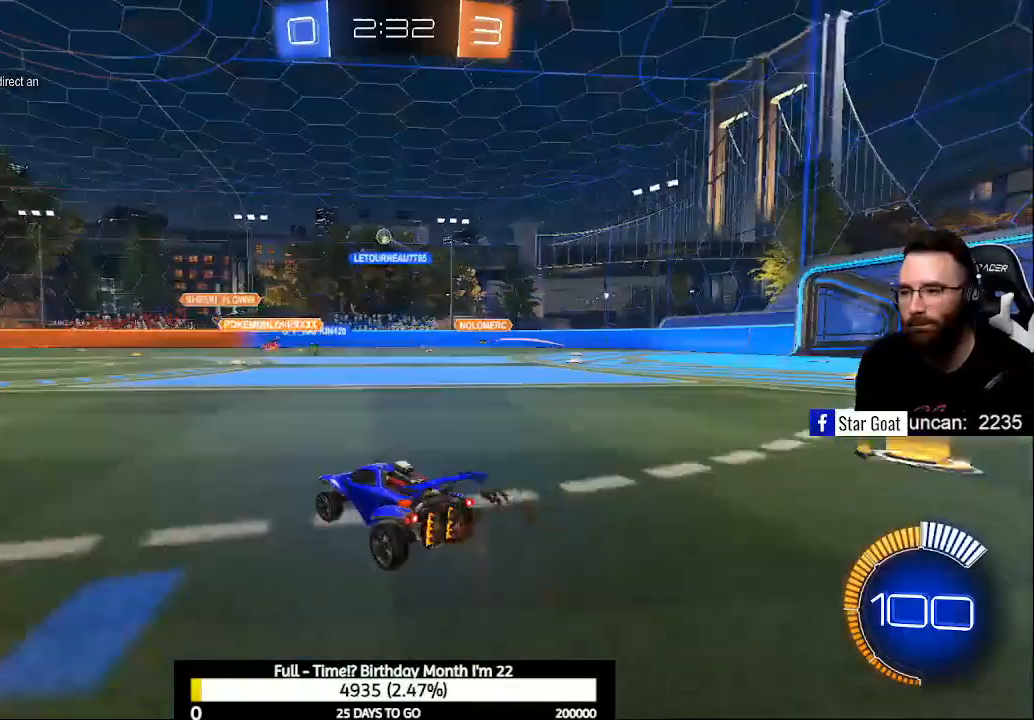
{"buttons": [], "left_stick": "center", "right_stick": "center", "events": [[67, "left_stick", "center"], [100, "R2", "up"]]}
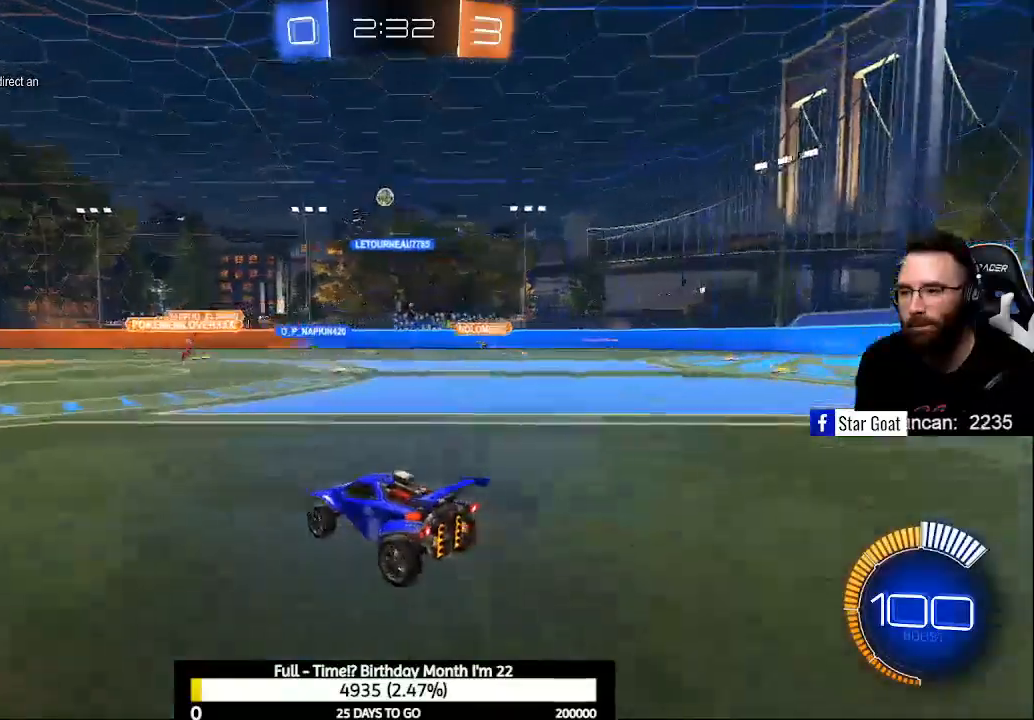
{"buttons": [], "left_stick": "right", "right_stick": "center", "events": [[300, "left_stick", "right"]]}
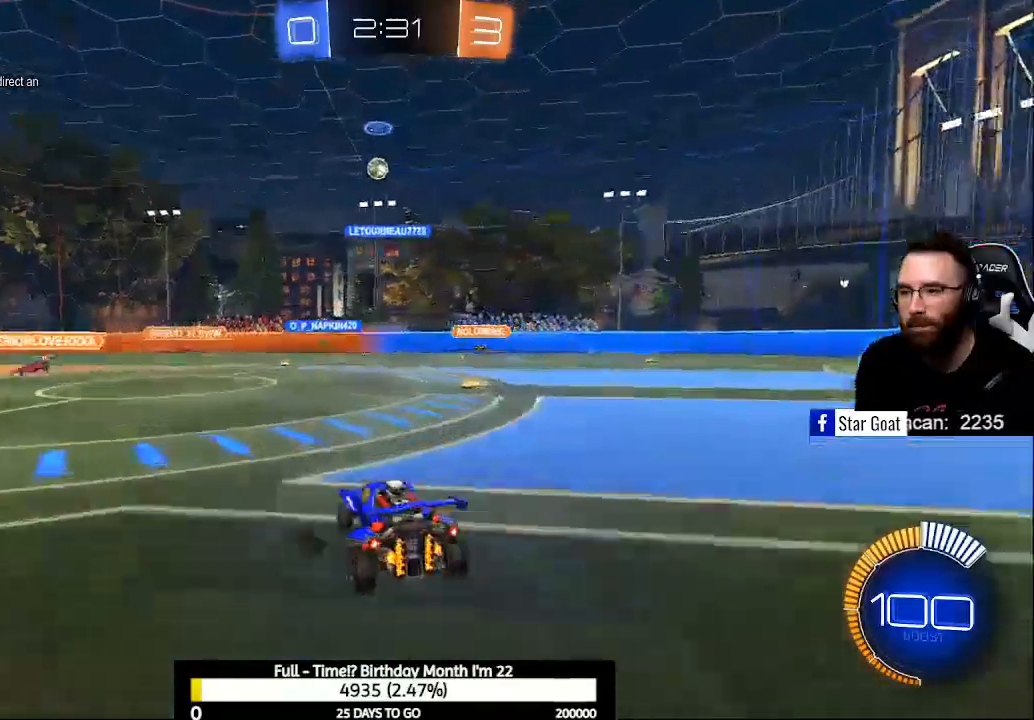
{"buttons": ["R2"], "left_stick": "right", "right_stick": "center", "events": [[67, "R2", "down"]]}
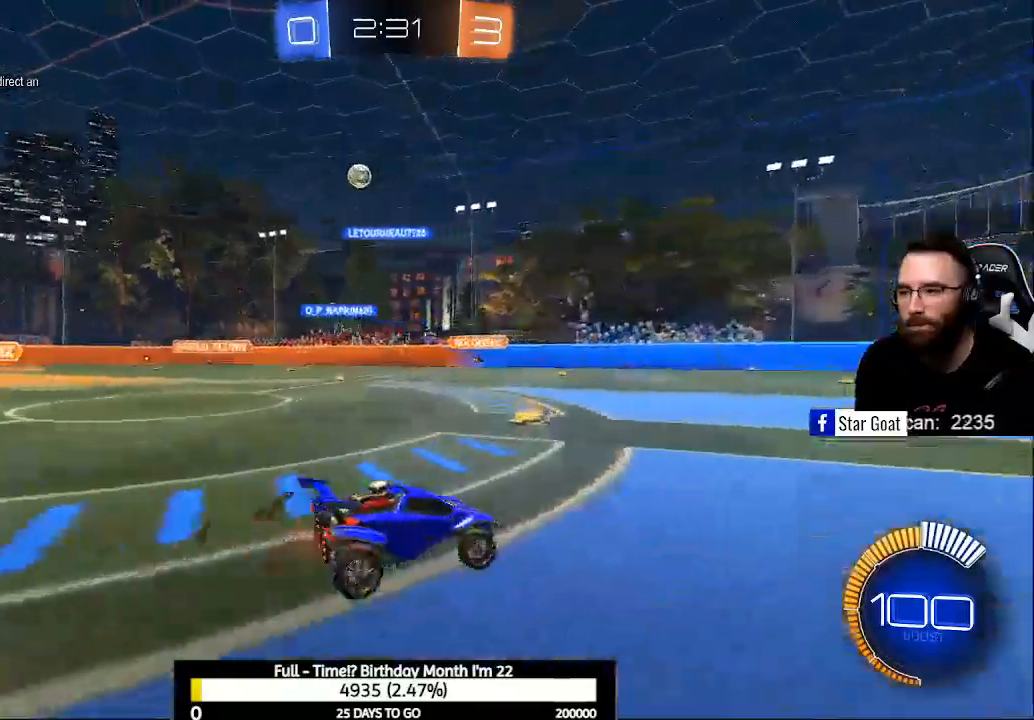
{"buttons": ["X", "R2"], "left_stick": "up-left", "right_stick": "center", "events": [[100, "left_stick", "center"], [267, "X", "down"], [367, "X", "up"], [433, "X", "down"], [500, "left_stick", "up-left"]]}
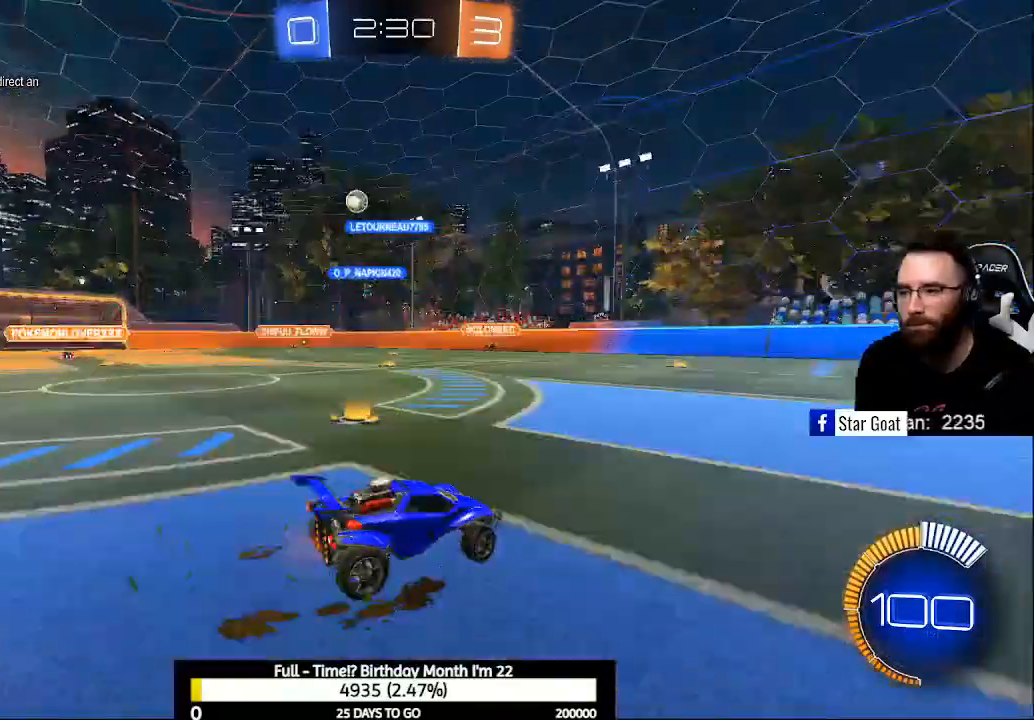
{"buttons": ["R2"], "left_stick": "up-left", "right_stick": "center", "events": [[33, "X", "up"]]}
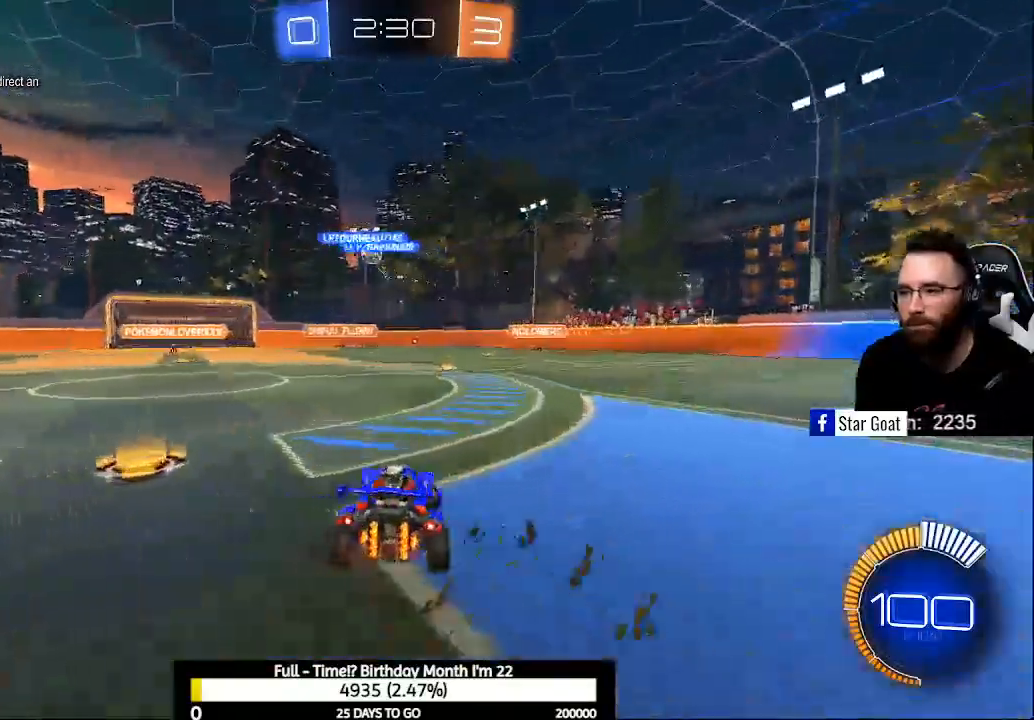
{"buttons": [], "left_stick": "right", "right_stick": "center", "events": [[300, "left_stick", "center"], [500, "R2", "up"], [500, "left_stick", "right"]]}
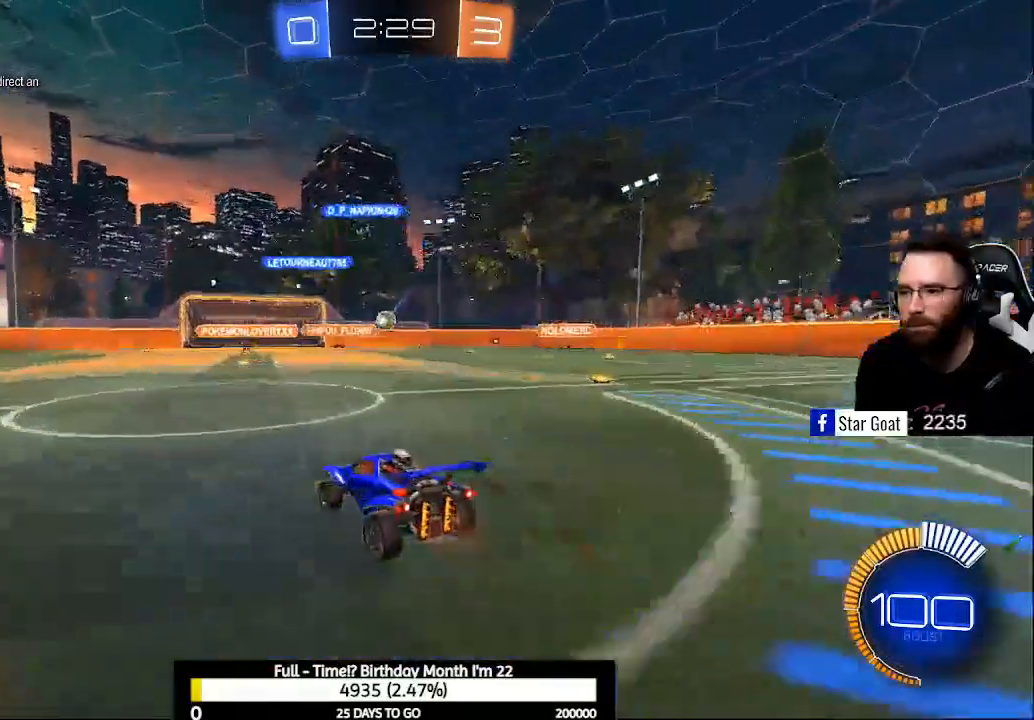
{"buttons": ["R2"], "left_stick": "right", "right_stick": "center", "events": [[167, "X", "down"], [200, "R2", "down"], [233, "X", "up"]]}
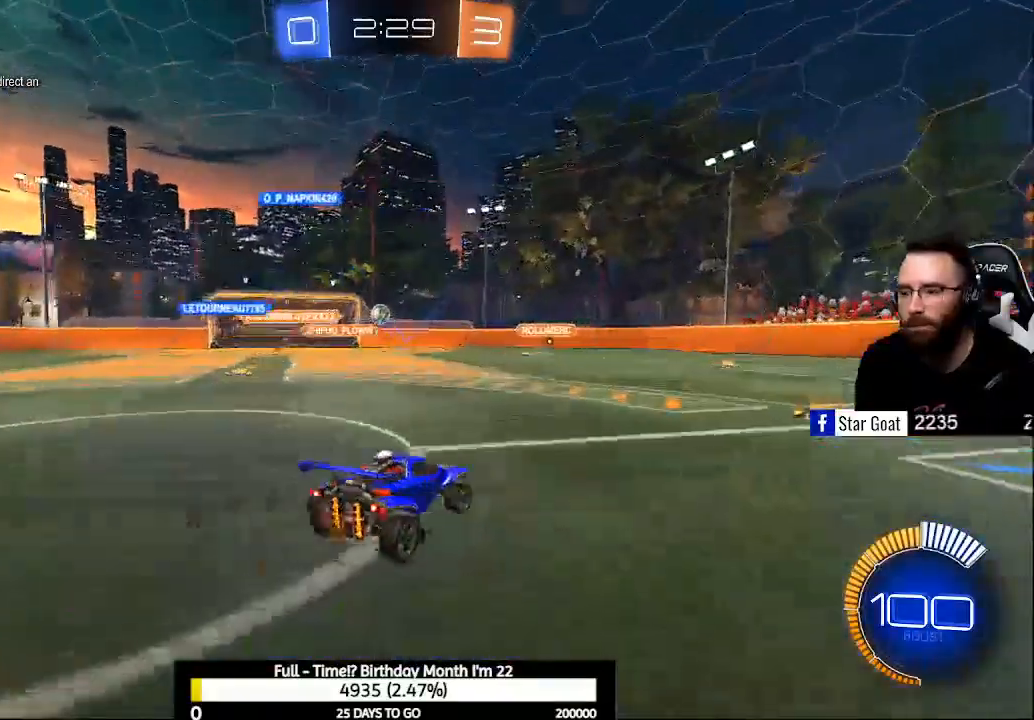
{"buttons": ["R2"], "left_stick": "center", "right_stick": "center", "events": [[100, "left_stick", "center"]]}
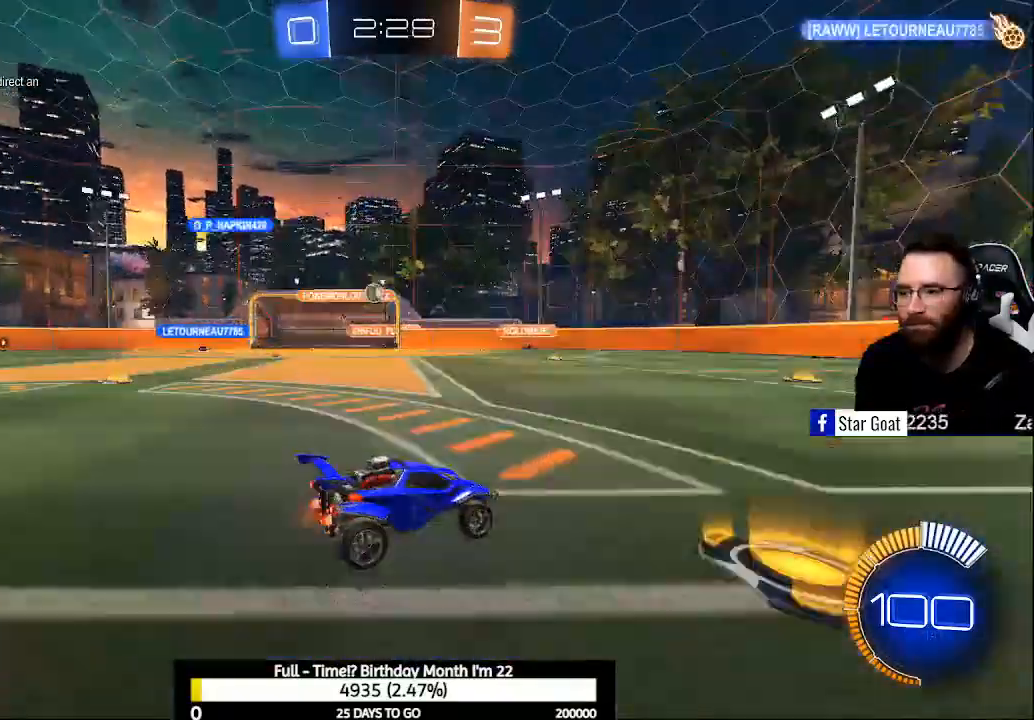
{"buttons": ["R2"], "left_stick": "left", "right_stick": "center", "events": [[100, "left_stick", "left"], [167, "B", "down"], [433, "B", "up"]]}
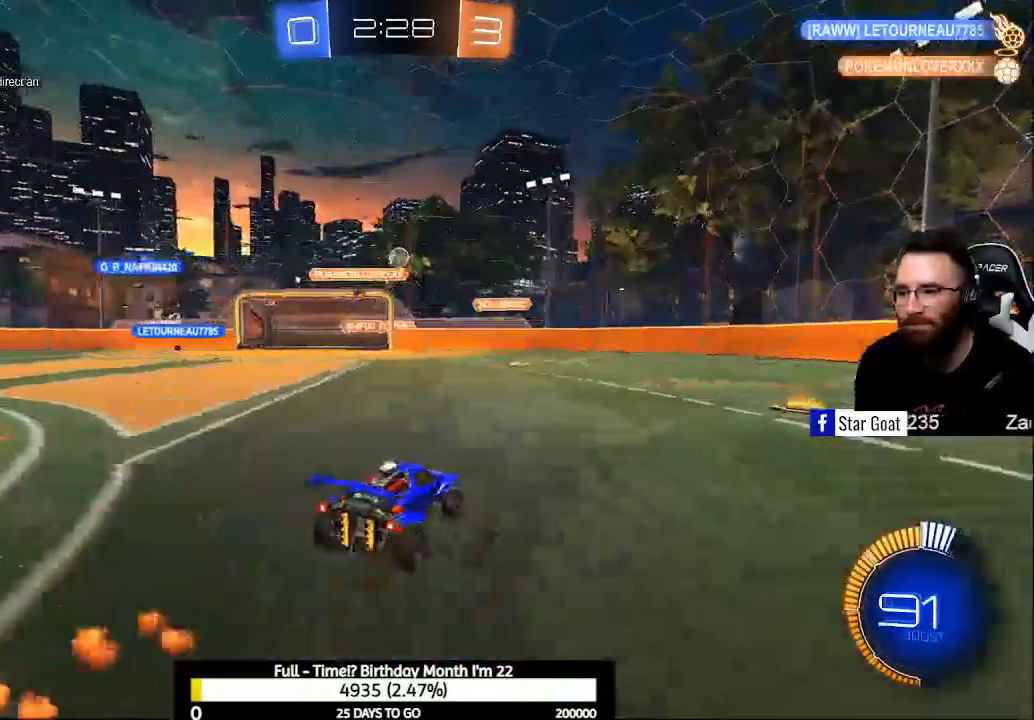
{"buttons": ["R2"], "left_stick": "right", "right_stick": "center", "events": [[33, "R2", "up"], [100, "left_stick", "right"], [200, "L2", "down"], [300, "R2", "down"], [333, "X", "down"], [400, "L2", "up"], [433, "X", "up"]]}
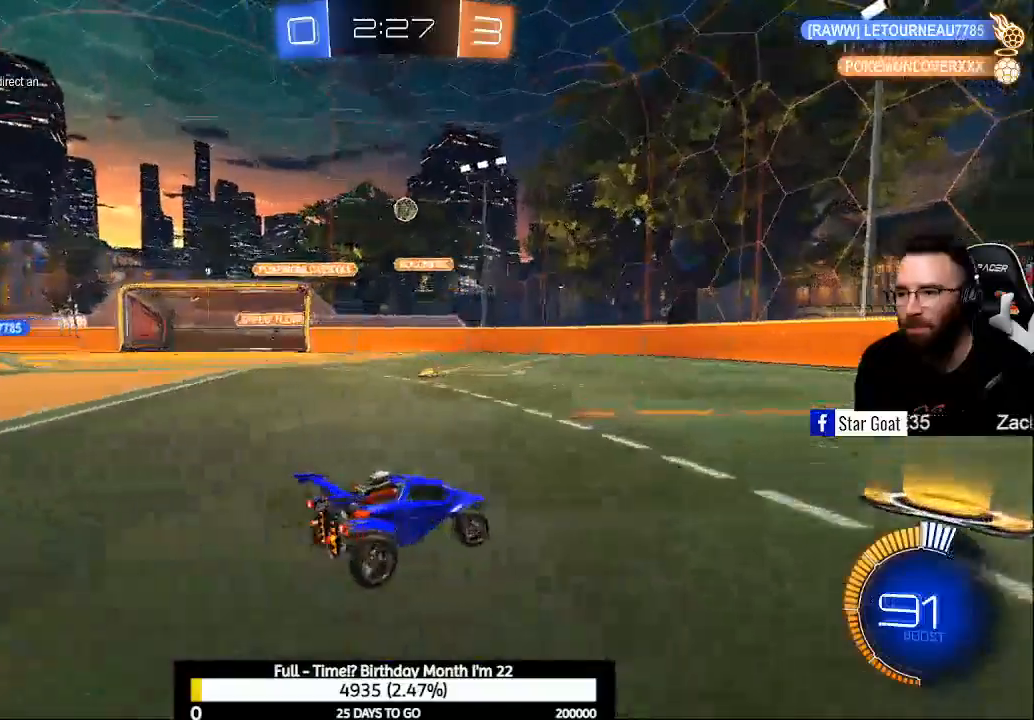
{"buttons": ["R2"], "left_stick": "center", "right_stick": "center", "events": [[133, "B", "down"], [433, "left_stick", "center"], [467, "B", "up"]]}
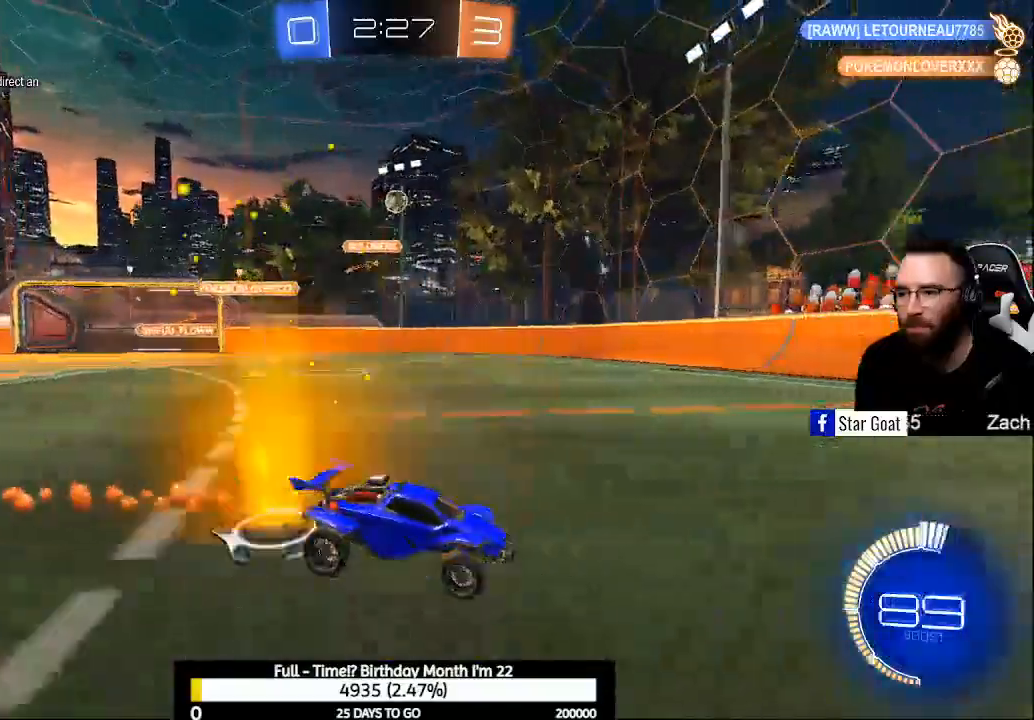
{"buttons": ["R2"], "left_stick": "down-right", "right_stick": "center", "events": [[67, "left_stick", "left"], [100, "X", "down"], [233, "X", "up"], [333, "left_stick", "center"], [433, "left_stick", "down-right"]]}
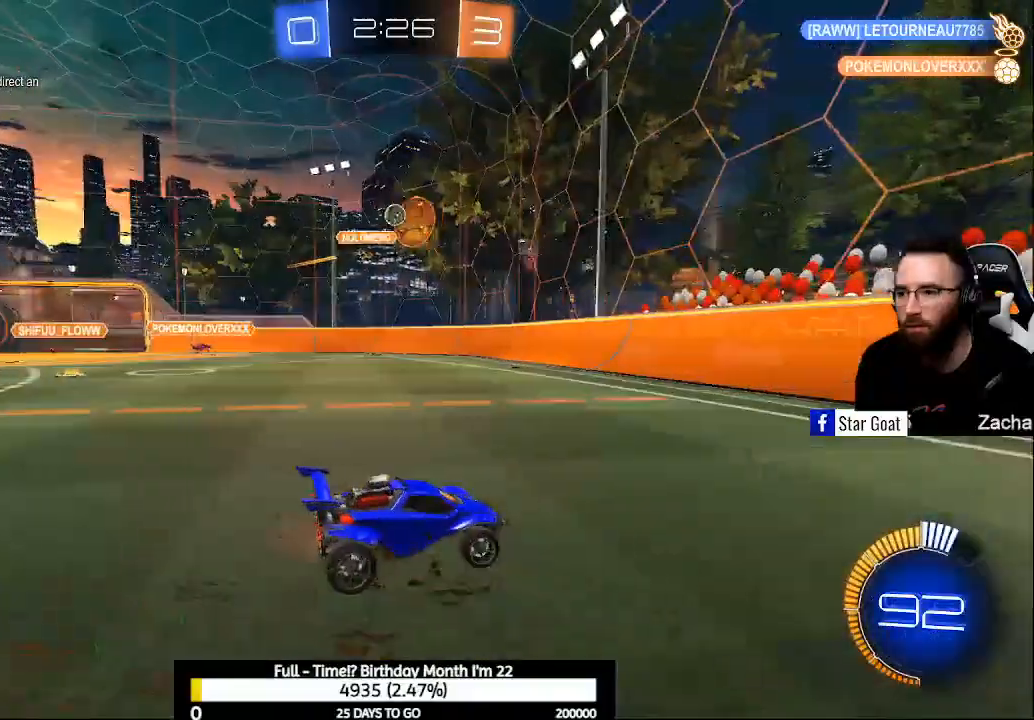
{"buttons": ["R2"], "left_stick": "up-left", "right_stick": "center", "events": [[267, "left_stick", "up-left"], [300, "X", "down"], [500, "X", "up"]]}
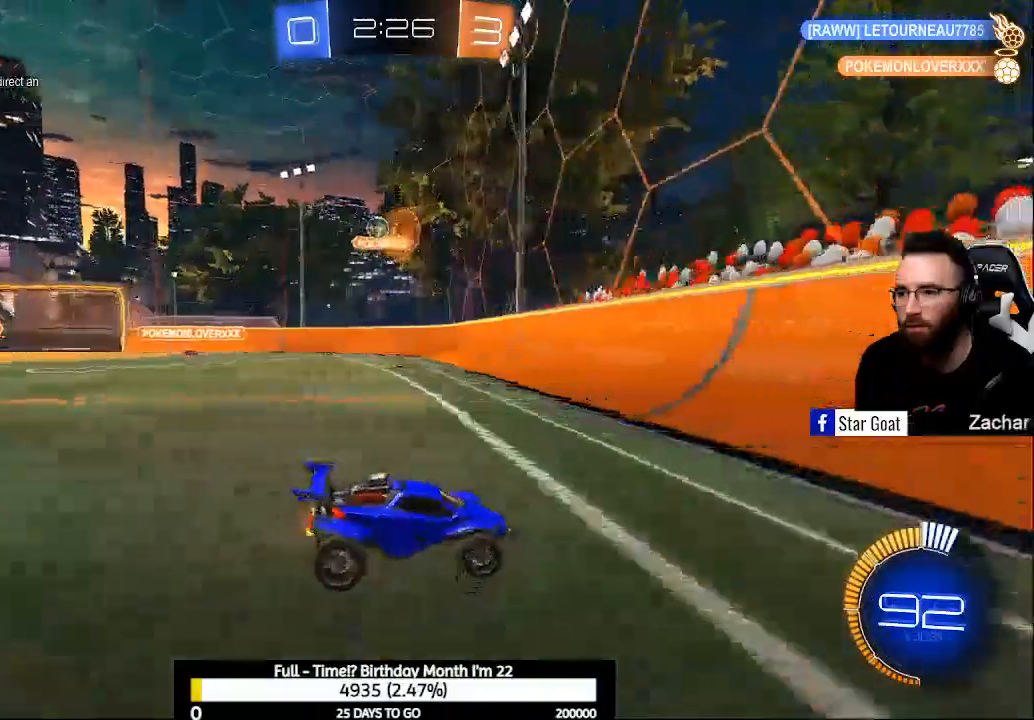
{"buttons": ["B", "R2"], "left_stick": "up-left", "right_stick": "center", "events": [[267, "B", "down"]]}
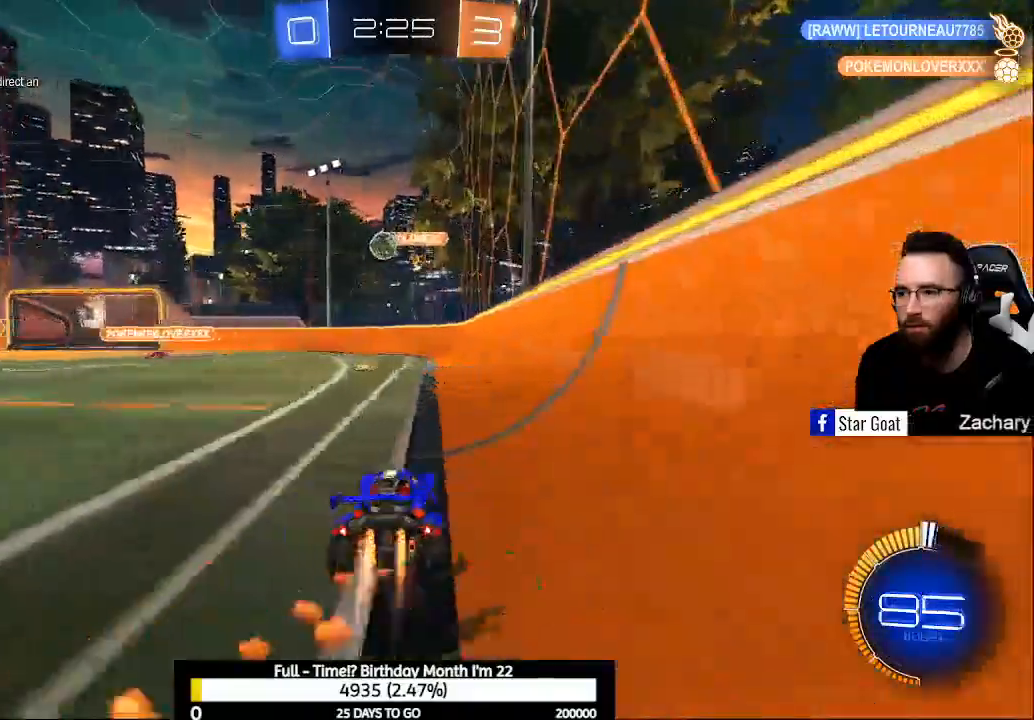
{"buttons": ["A", "B", "R2"], "left_stick": "right", "right_stick": "center", "events": [[100, "left_stick", "center"], [333, "left_stick", "right"], [433, "A", "down"]]}
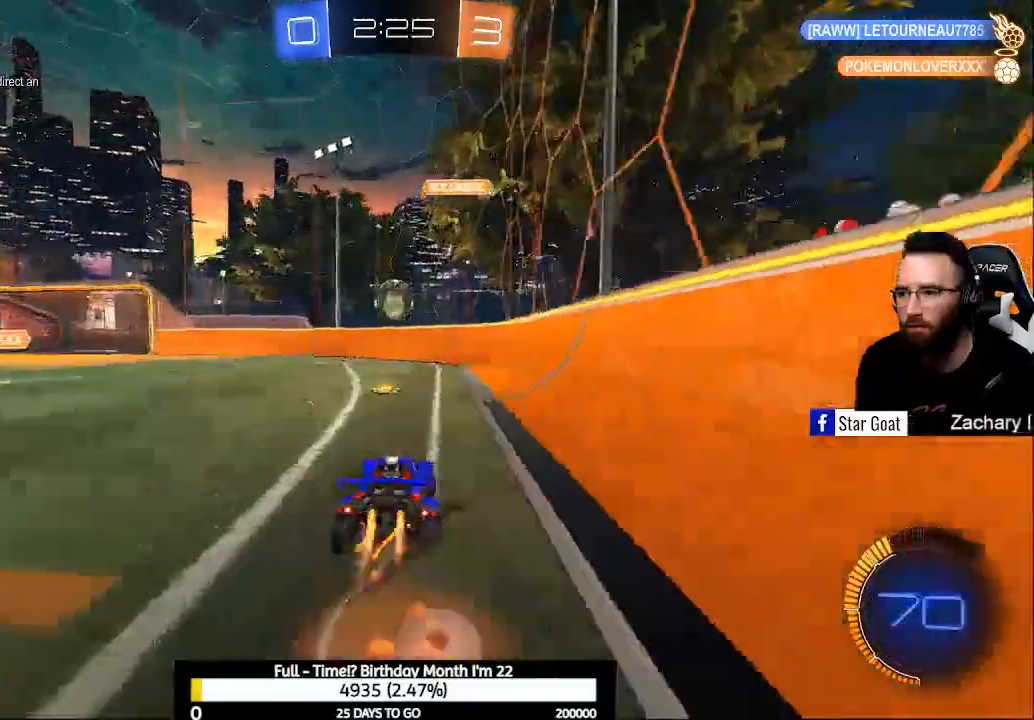
{"buttons": [], "left_stick": "center", "right_stick": "center", "events": [[67, "L1", "down"], [100, "left_stick", "down"], [433, "L1", "up"], [467, "left_stick", "center"], [500, "A", "up"], [500, "B", "up"], [500, "R2", "up"]]}
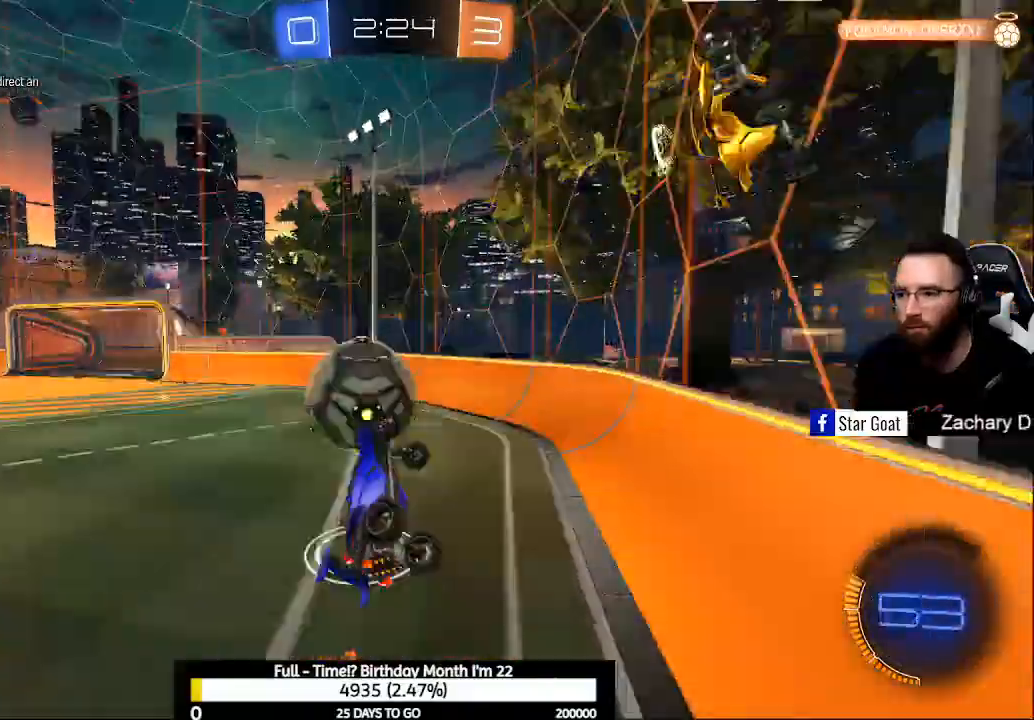
{"buttons": [], "left_stick": "center", "right_stick": "center", "events": []}
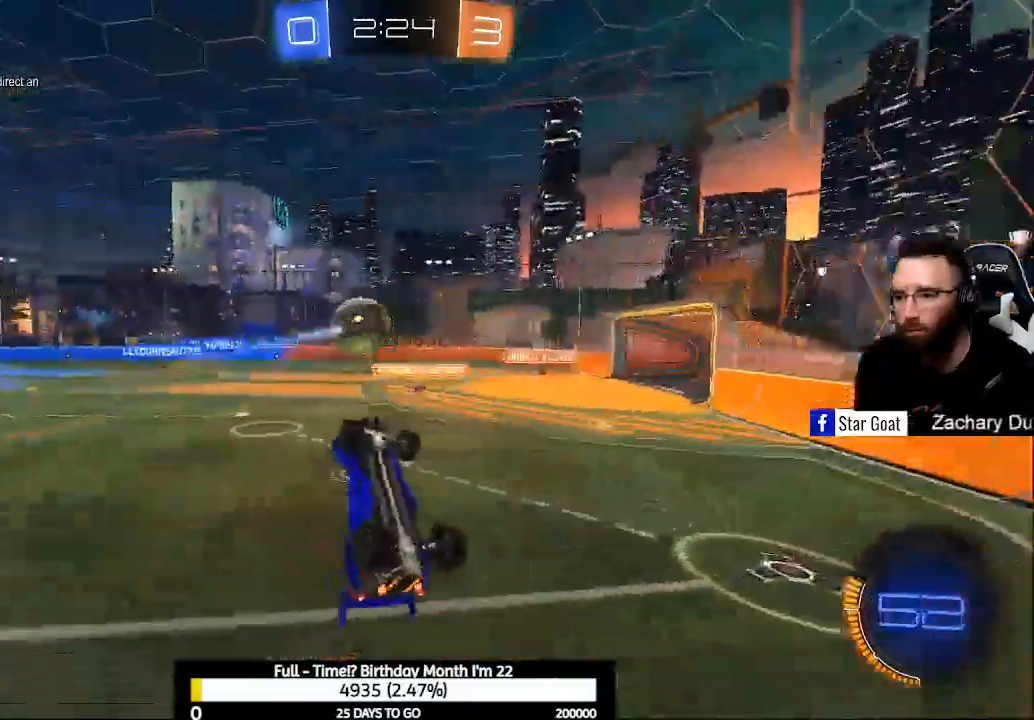
{"buttons": [], "left_stick": "up", "right_stick": "center", "events": [[100, "left_stick", "up"], [133, "R1", "down"], [300, "R1", "up"]]}